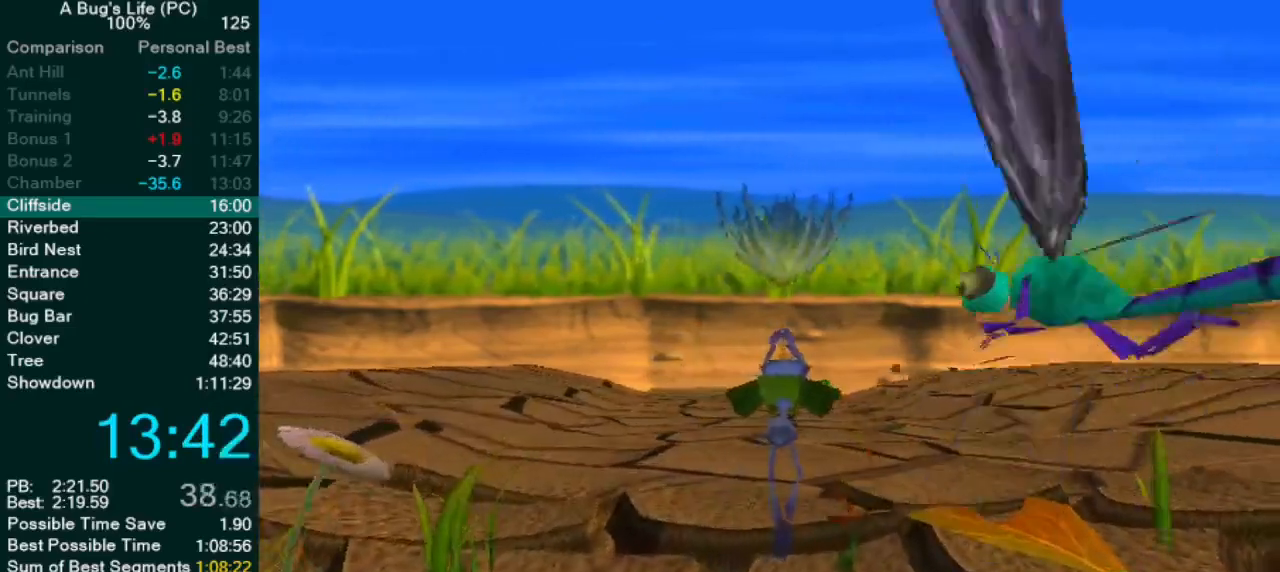
Gameplay with a controller (PlayStation layout); each line is a JSON object with the inputs held at the frame after it. "events" lists button and stick changes between this image and that frame as [ms after this image, input, new state], when the widget could be followed in between. Not read: L1 L3 R2 R3 right_stick.
{"buttons": [], "left_stick": "center", "events": [[433, "left_stick", "center"]]}
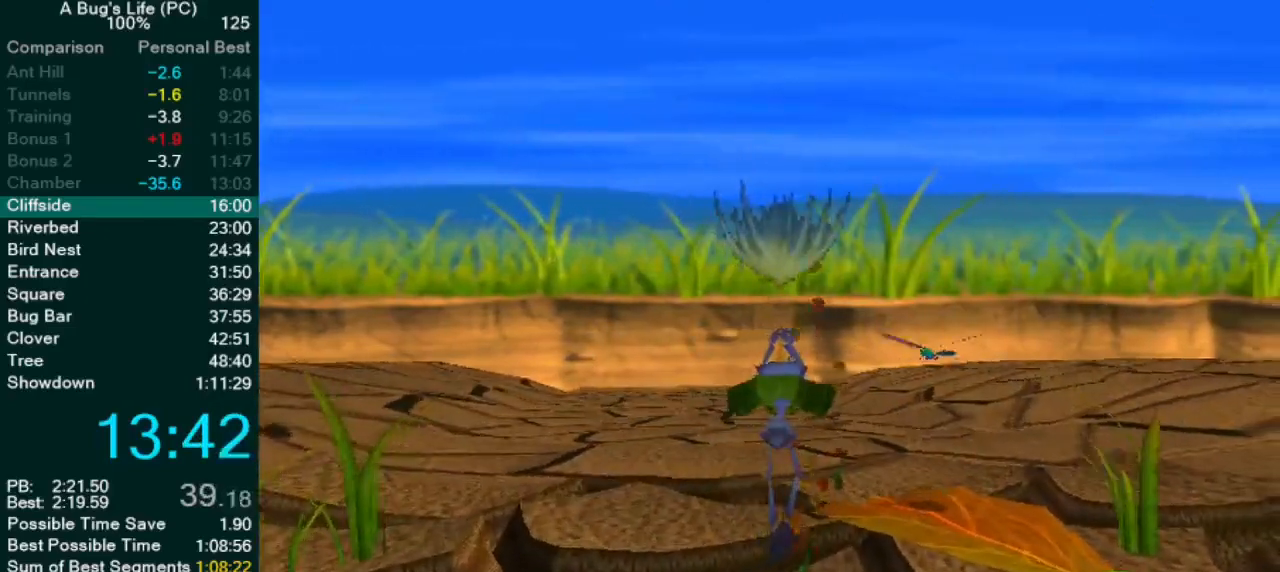
{"buttons": [], "left_stick": "center", "events": []}
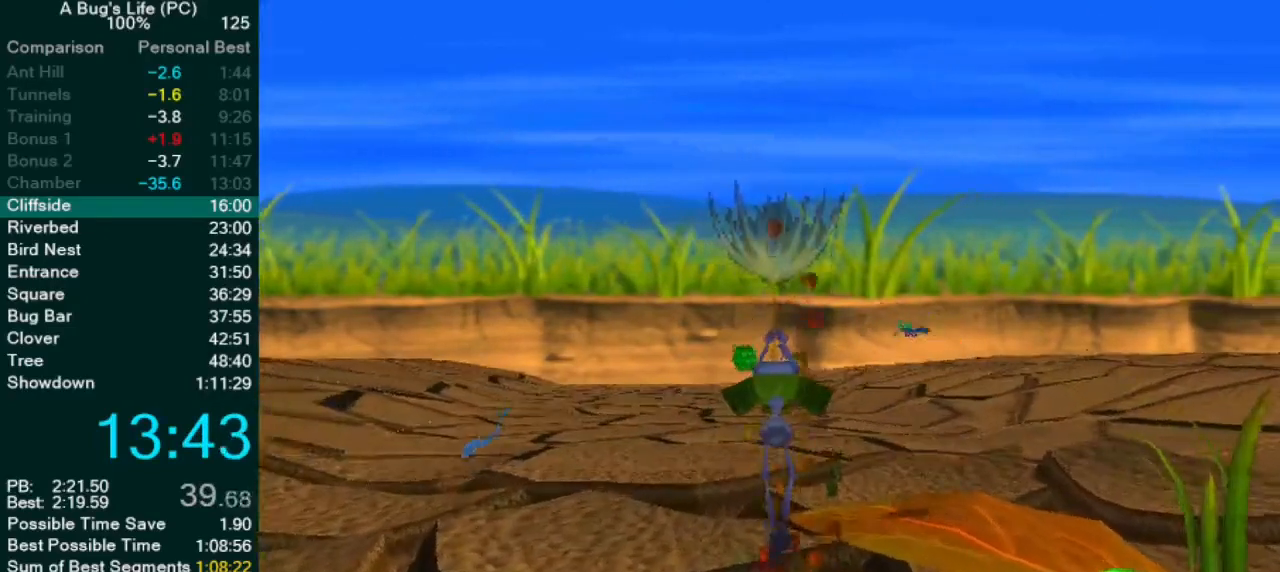
{"buttons": [], "left_stick": "center", "events": []}
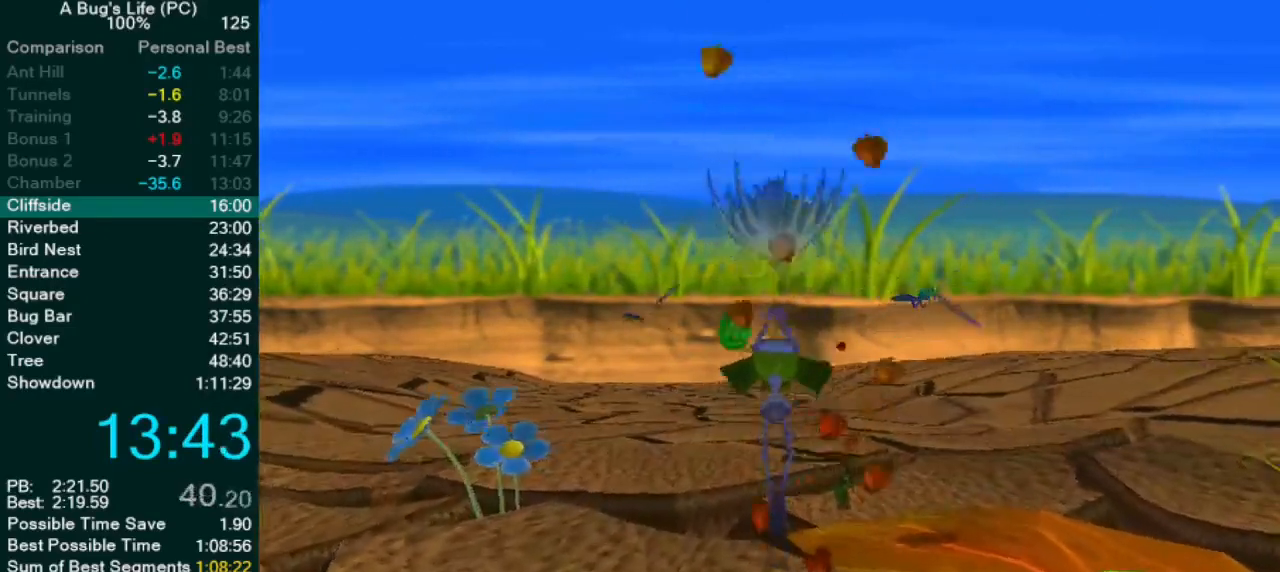
{"buttons": [], "left_stick": "center", "events": [[150, "left_stick", "up-left"], [367, "left_stick", "center"]]}
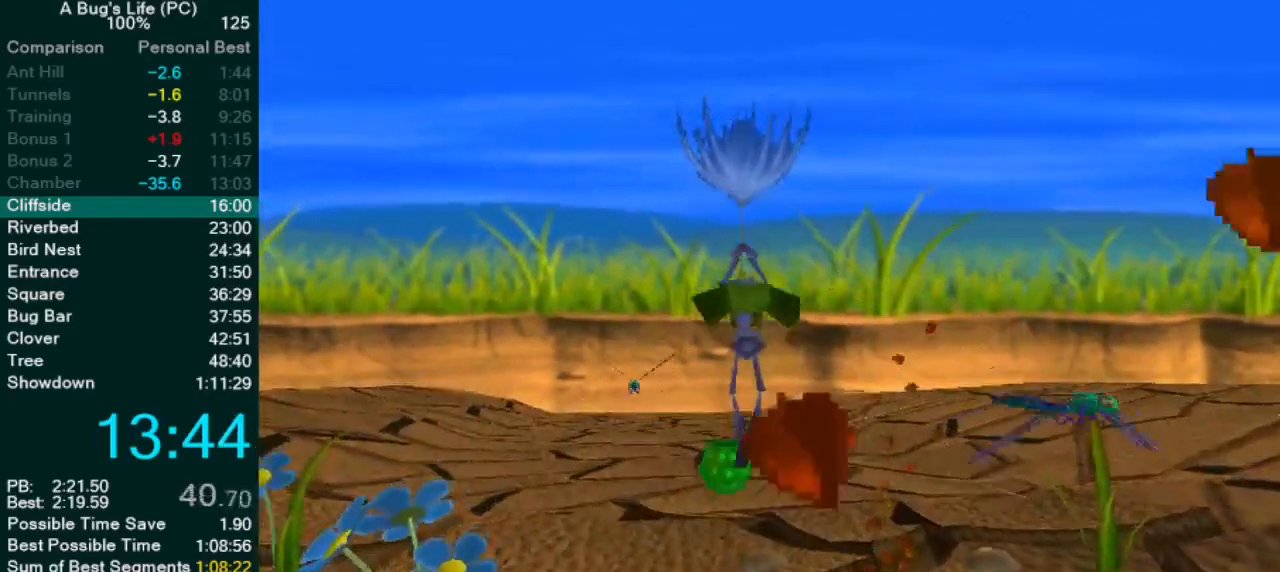
{"buttons": [], "left_stick": "up-left", "events": [[200, "left_stick", "up-left"]]}
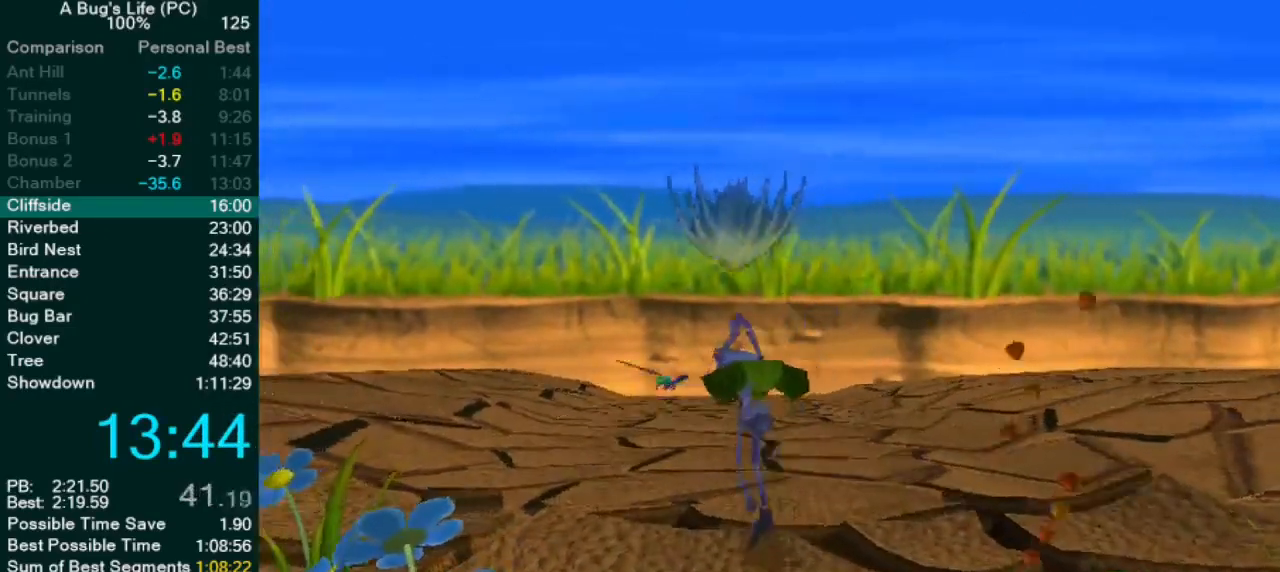
{"buttons": [], "left_stick": "up-left", "events": [[317, "left_stick", "center"], [417, "left_stick", "up-left"]]}
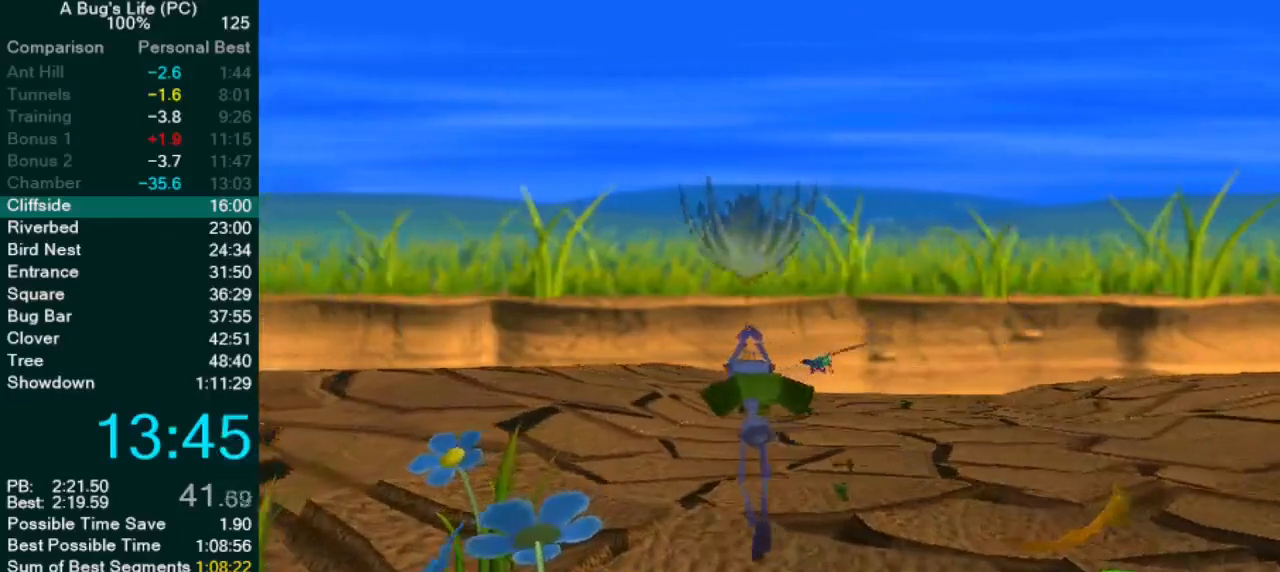
{"buttons": [], "left_stick": "up-right", "events": [[33, "left_stick", "center"], [133, "left_stick", "up-right"]]}
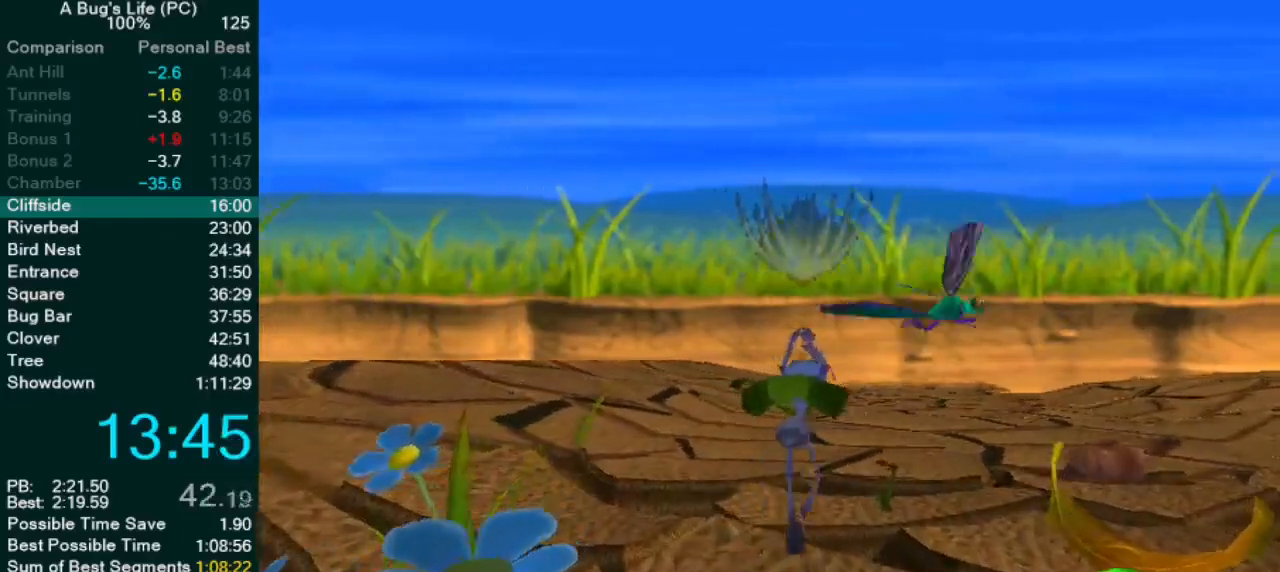
{"buttons": [], "left_stick": "up", "events": [[217, "left_stick", "center"], [400, "left_stick", "up"]]}
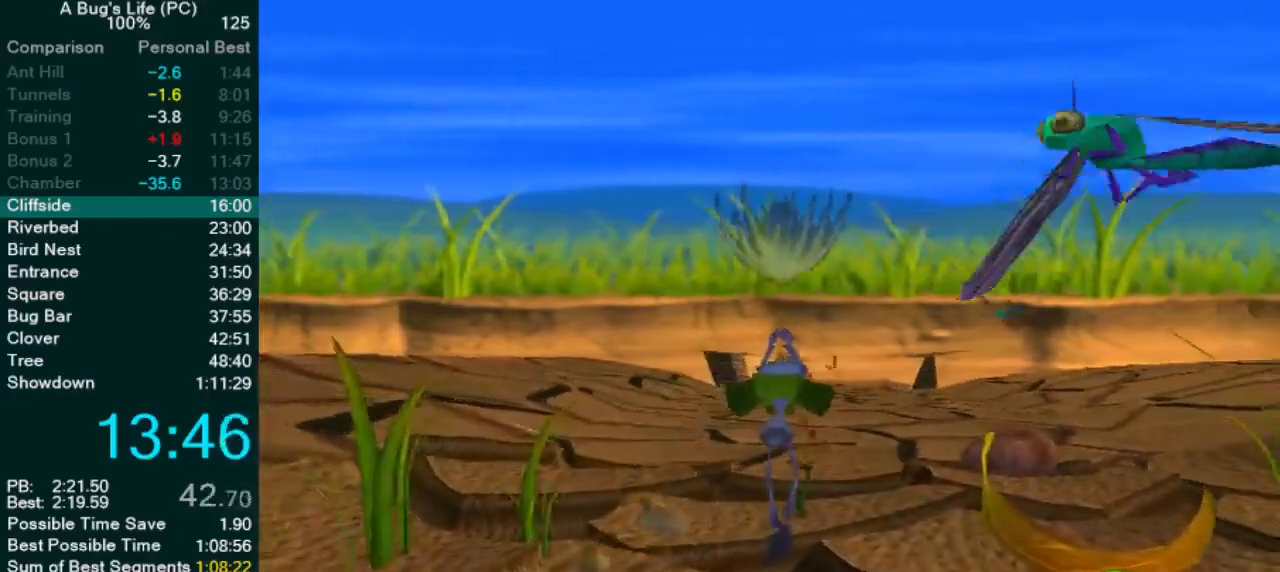
{"buttons": [], "left_stick": "center", "events": [[67, "left_stick", "center"]]}
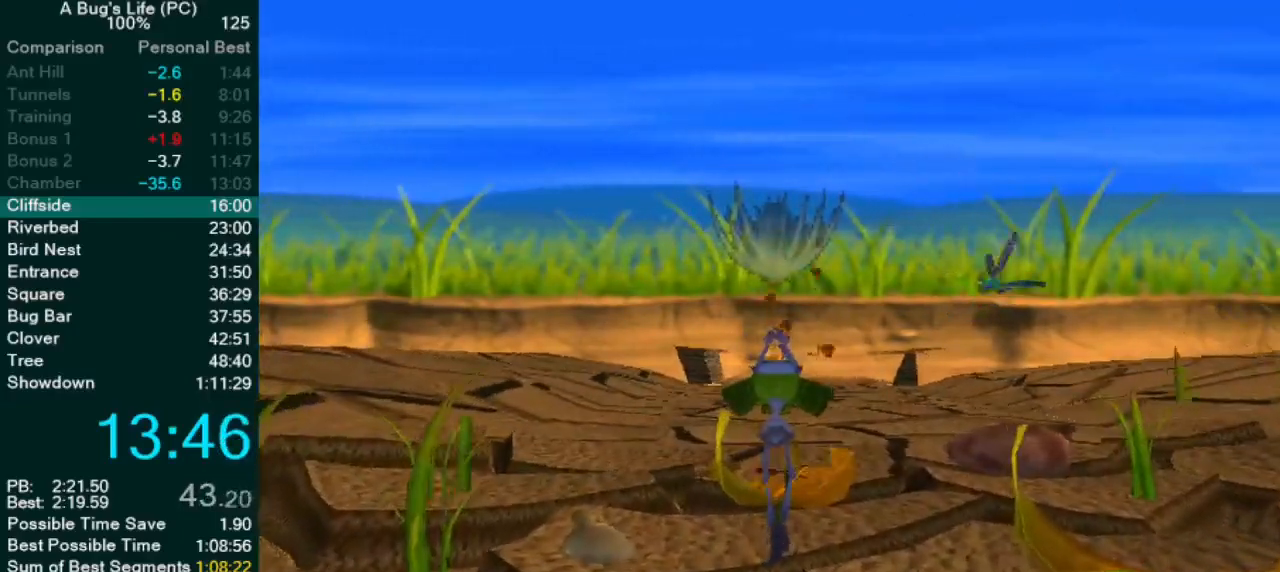
{"buttons": [], "left_stick": "center", "events": [[167, "left_stick", "up"], [250, "left_stick", "center"]]}
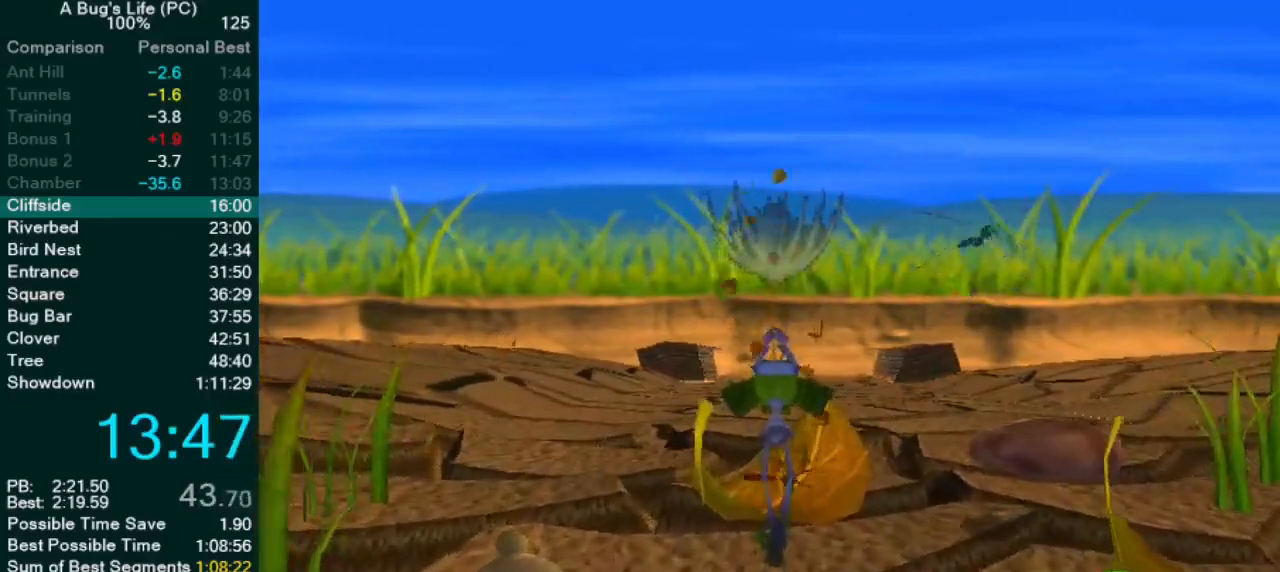
{"buttons": [], "left_stick": "center", "events": []}
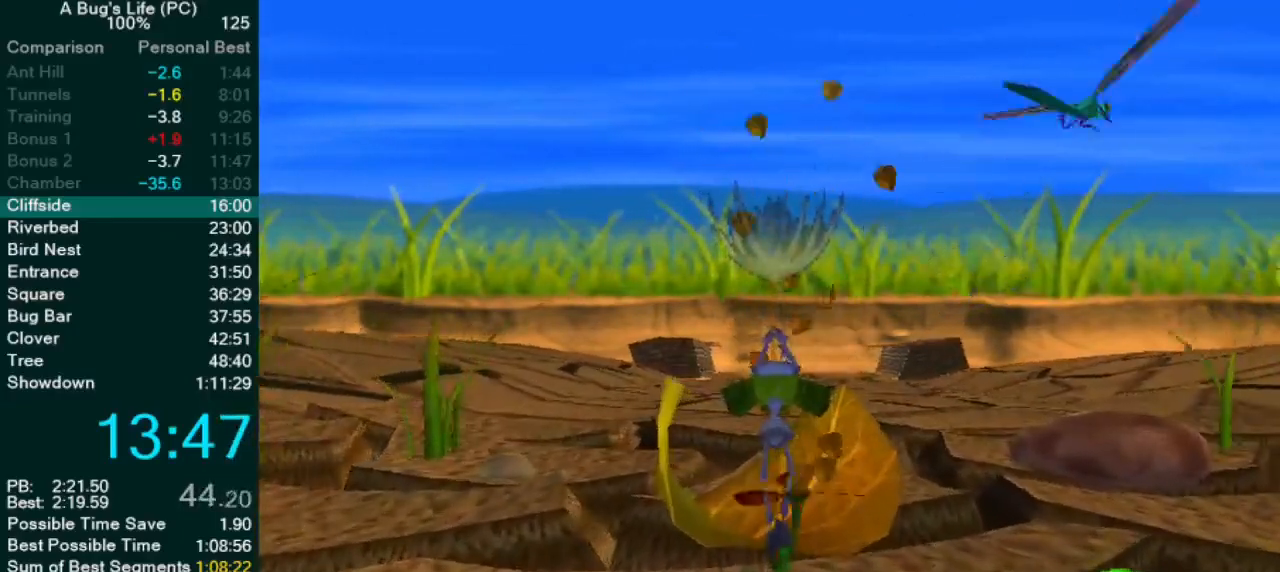
{"buttons": [], "left_stick": "center", "events": []}
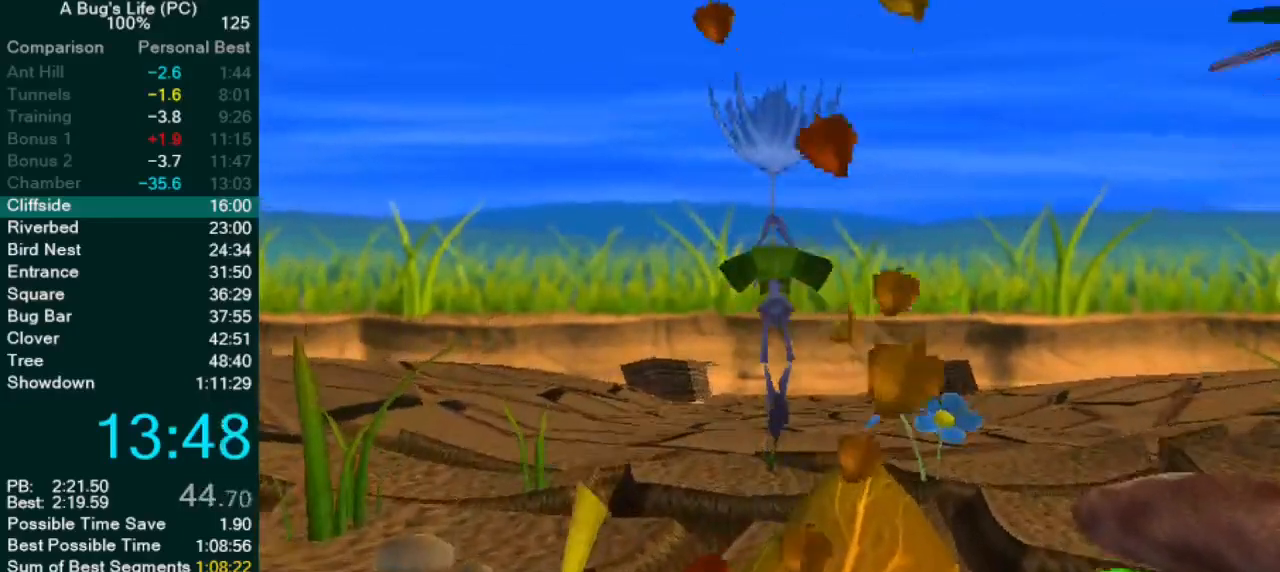
{"buttons": [], "left_stick": "center", "events": [[117, "left_stick", "up-right"], [483, "left_stick", "center"]]}
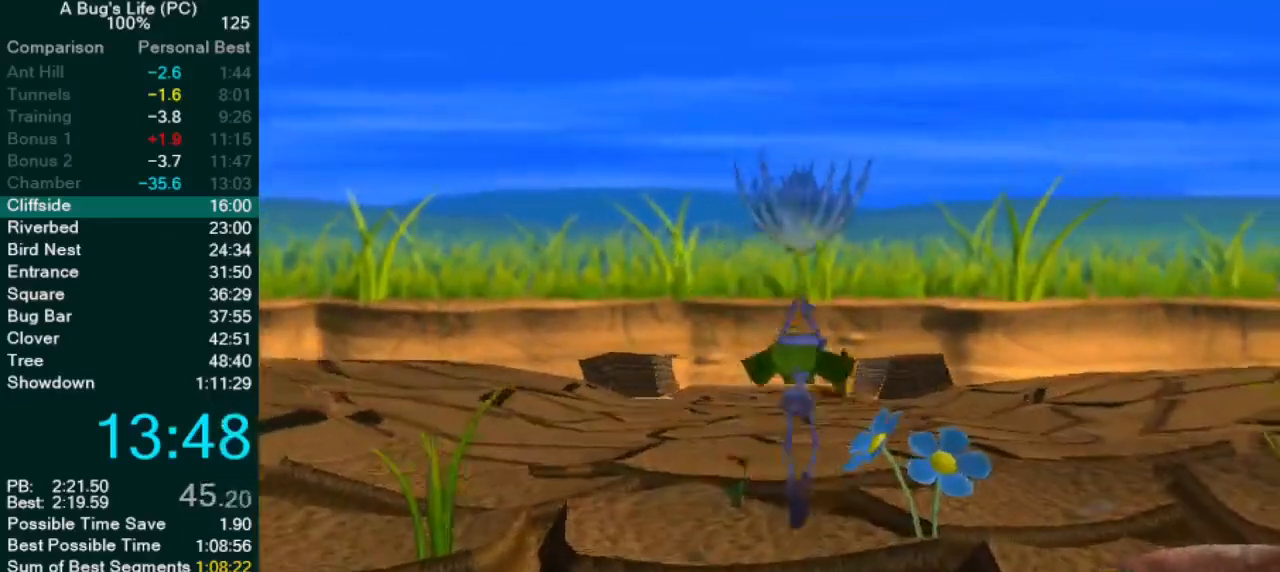
{"buttons": [], "left_stick": "up-left", "events": [[100, "left_stick", "up"], [250, "left_stick", "up-left"]]}
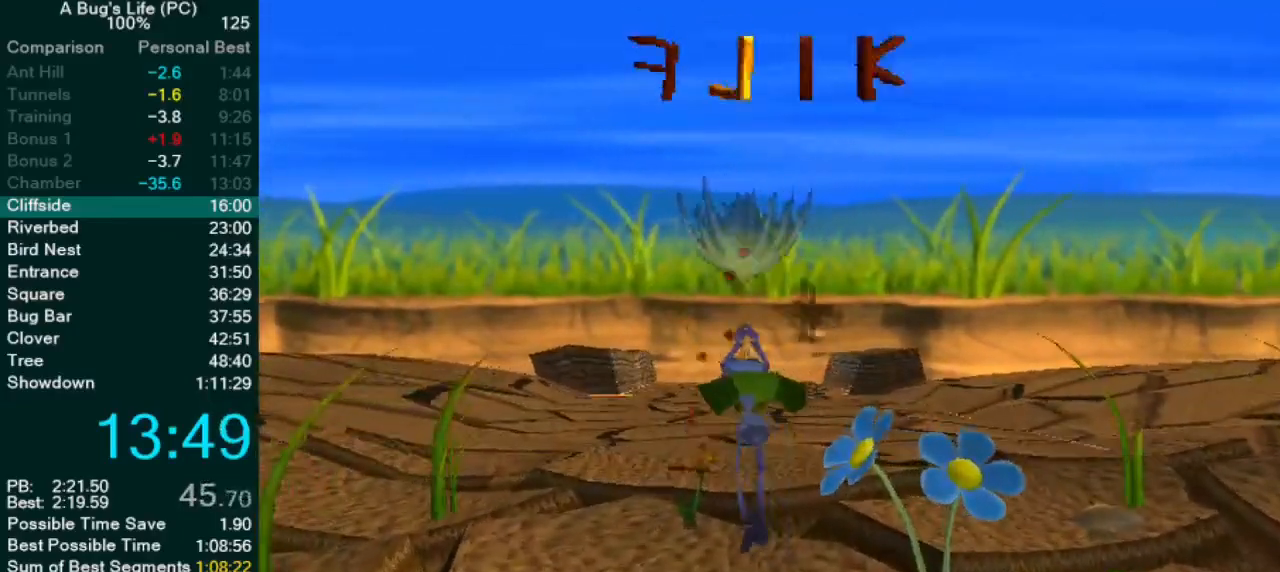
{"buttons": [], "left_stick": "center", "events": [[167, "left_stick", "center"]]}
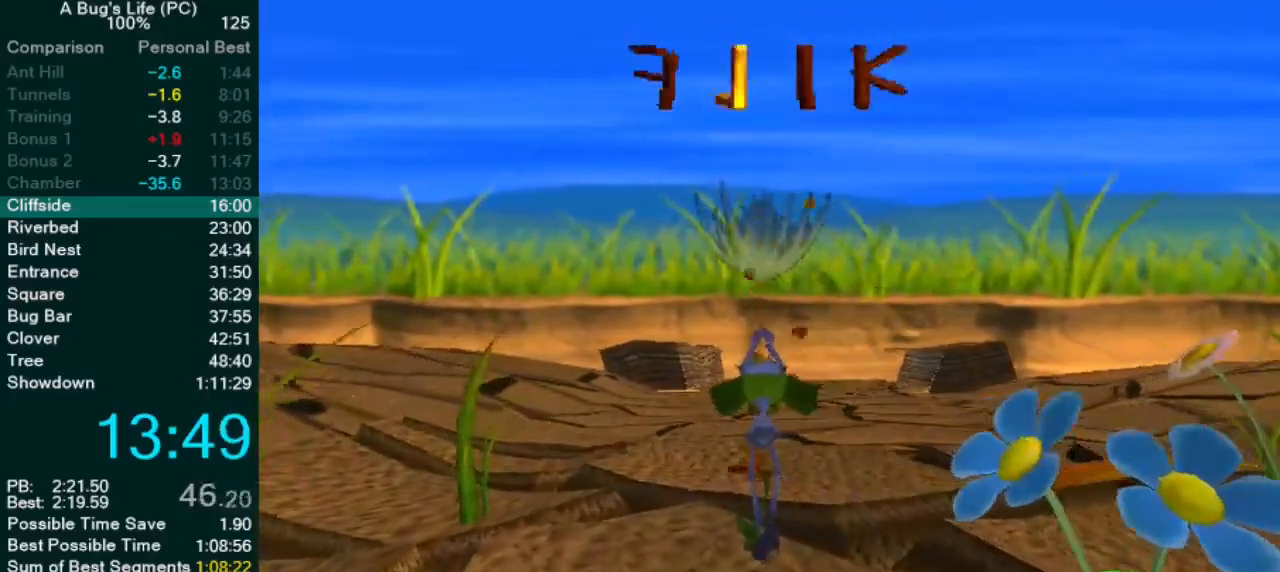
{"buttons": [], "left_stick": "center", "events": []}
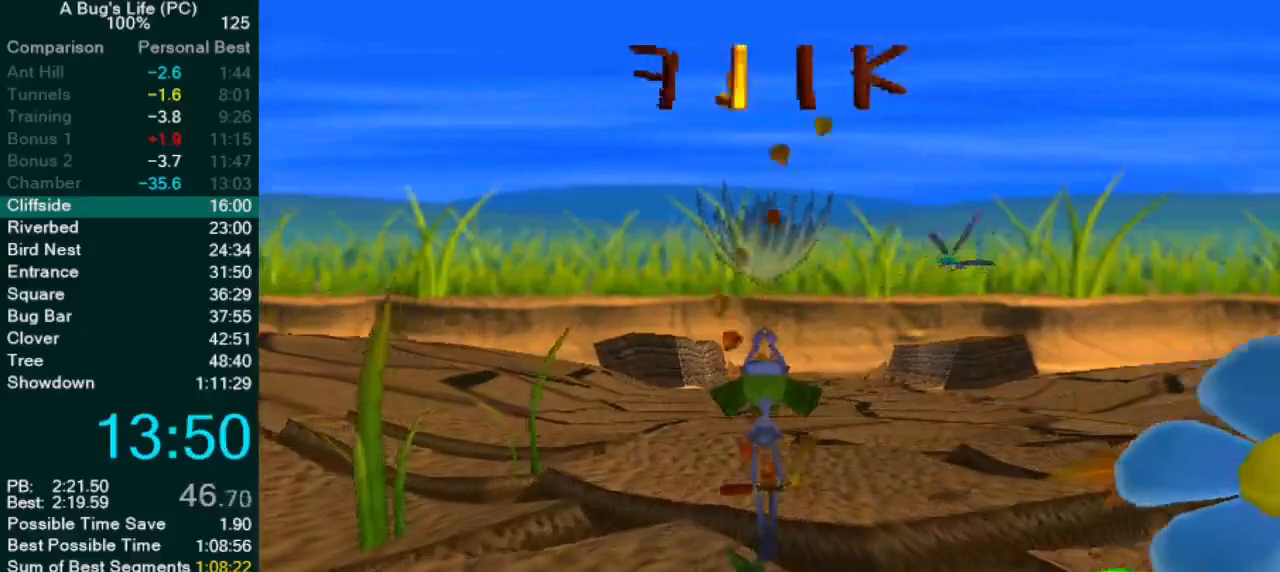
{"buttons": [], "left_stick": "center", "events": [[317, "left_stick", "up"], [367, "left_stick", "center"]]}
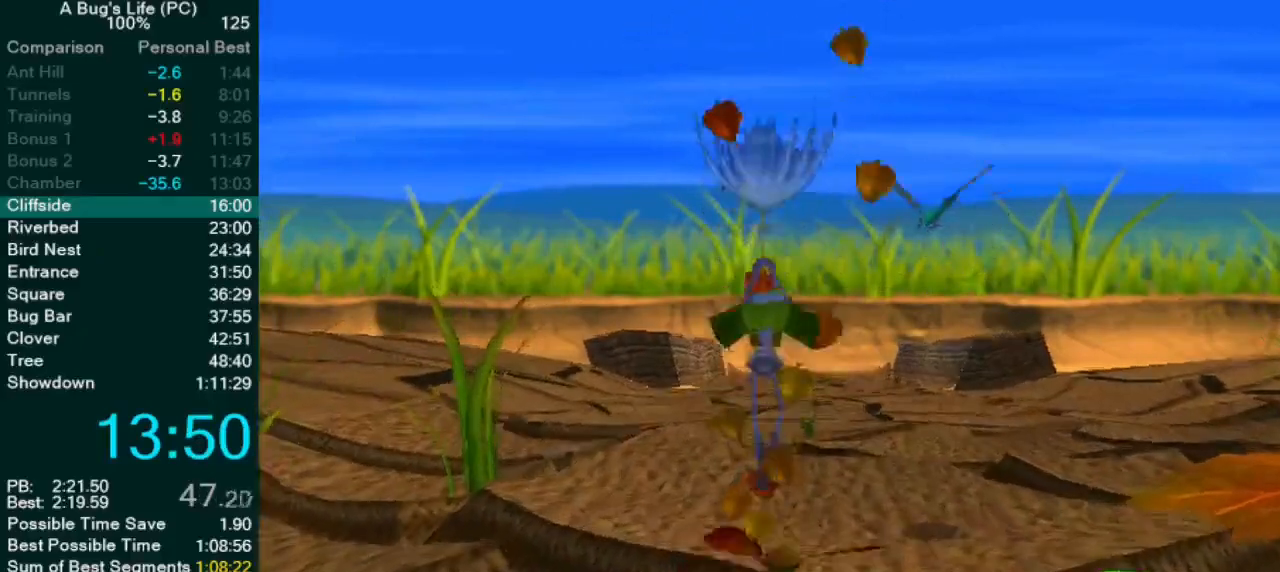
{"buttons": [], "left_stick": "center", "events": []}
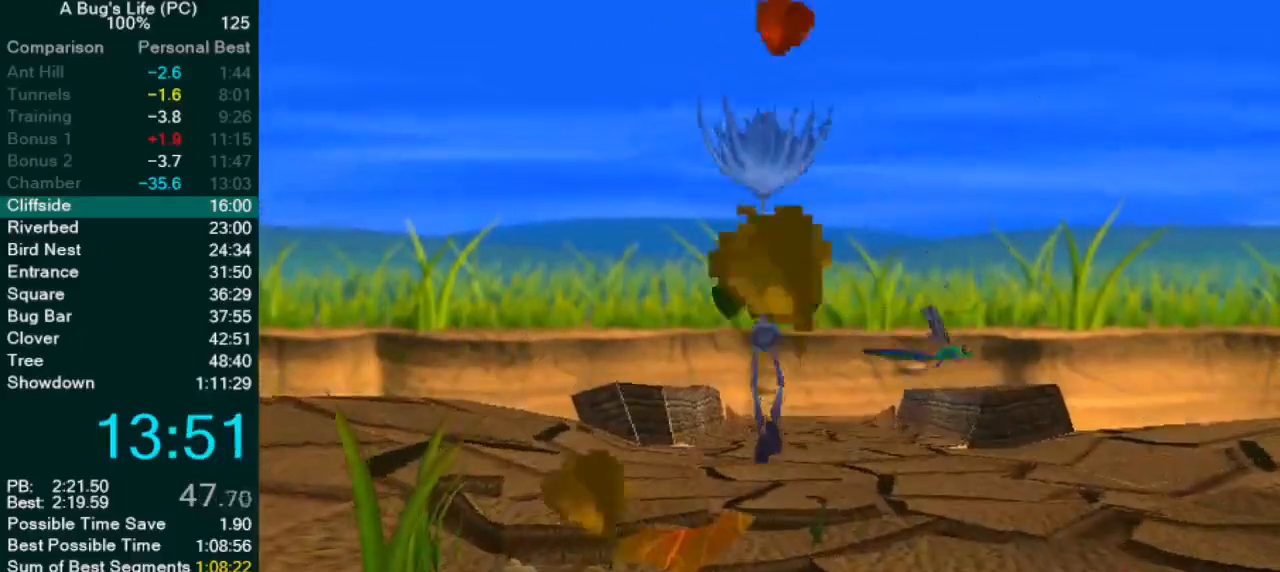
{"buttons": [], "left_stick": "center", "events": [[133, "left_stick", "up-right"], [433, "left_stick", "center"]]}
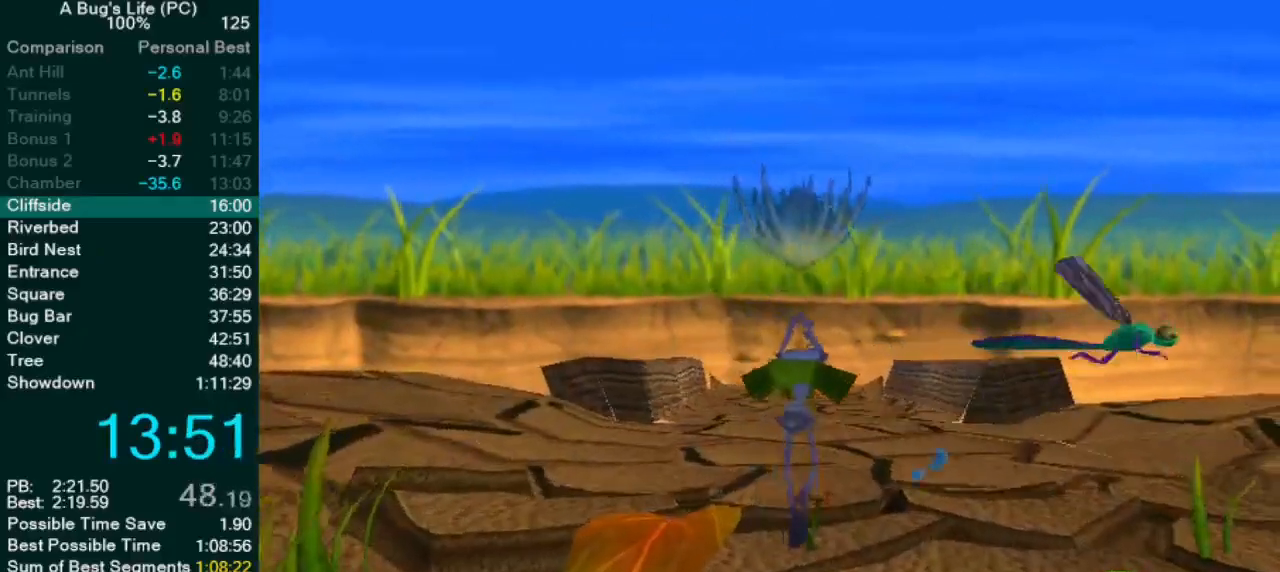
{"buttons": [], "left_stick": "center", "events": []}
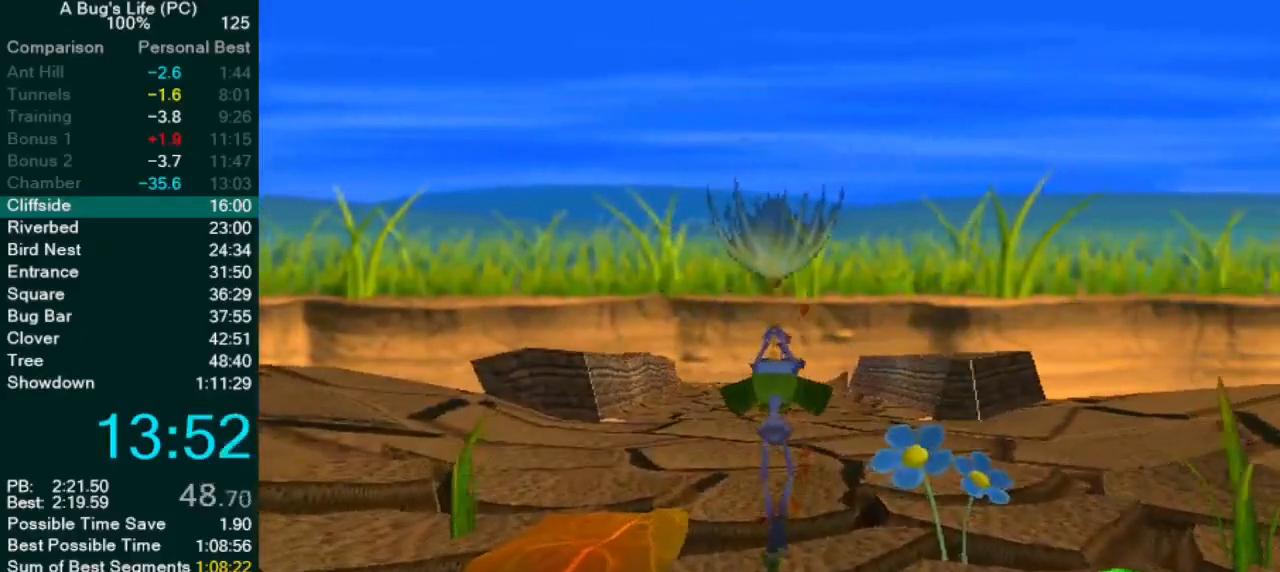
{"buttons": [], "left_stick": "center", "events": []}
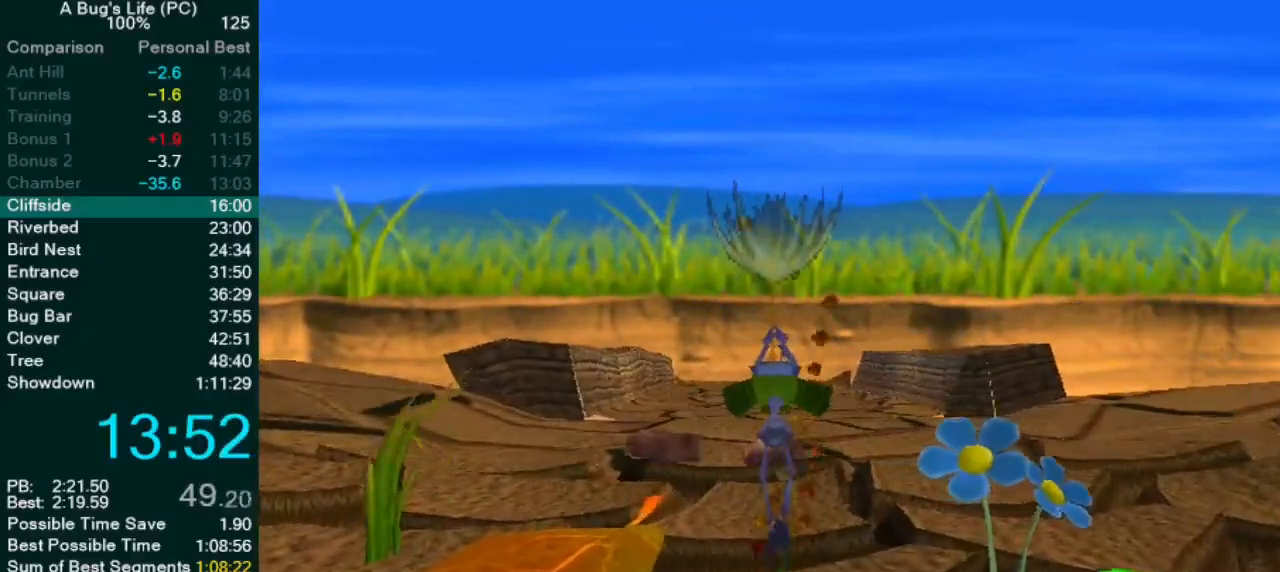
{"buttons": [], "left_stick": "up-right", "events": [[450, "left_stick", "up-right"]]}
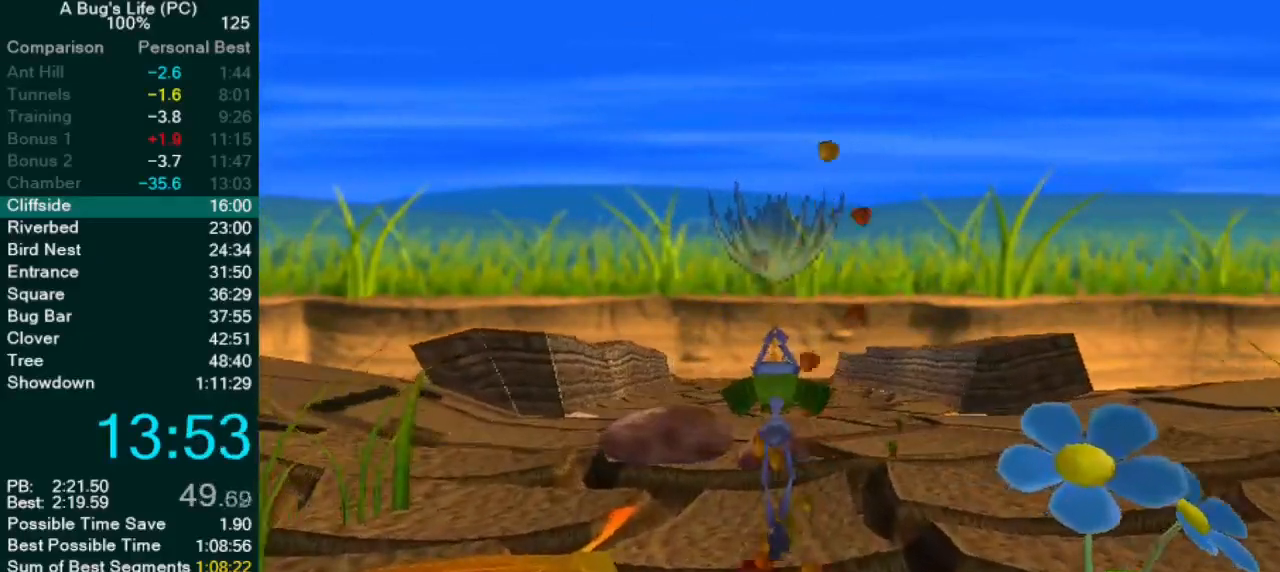
{"buttons": [], "left_stick": "up-right", "events": []}
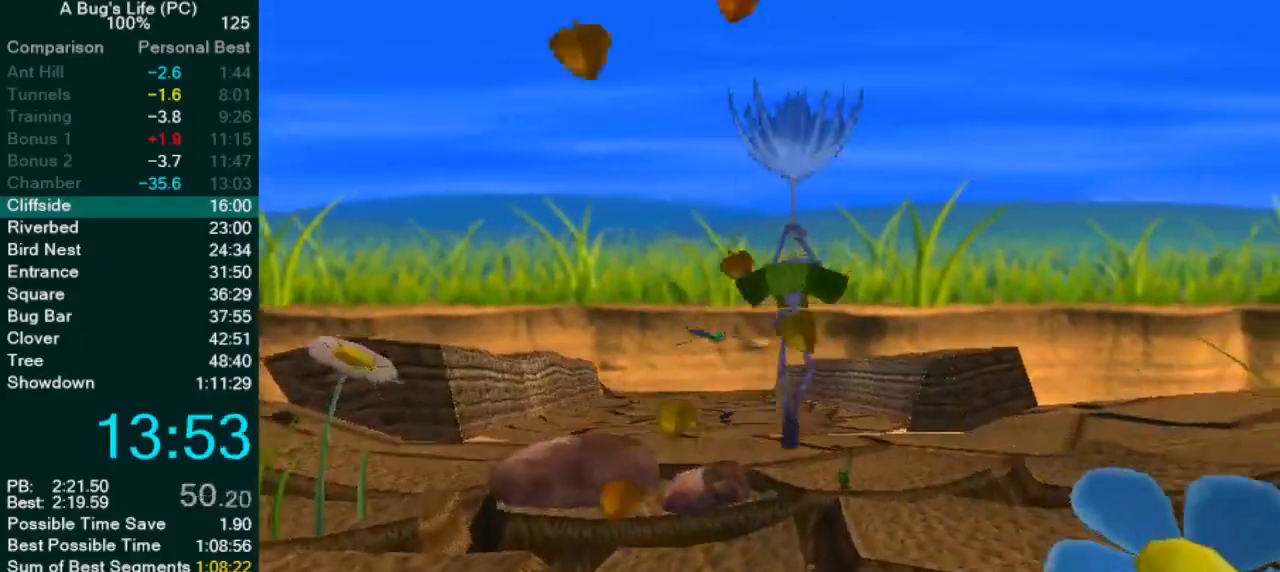
{"buttons": [], "left_stick": "up", "events": [[133, "left_stick", "center"], [350, "left_stick", "up"]]}
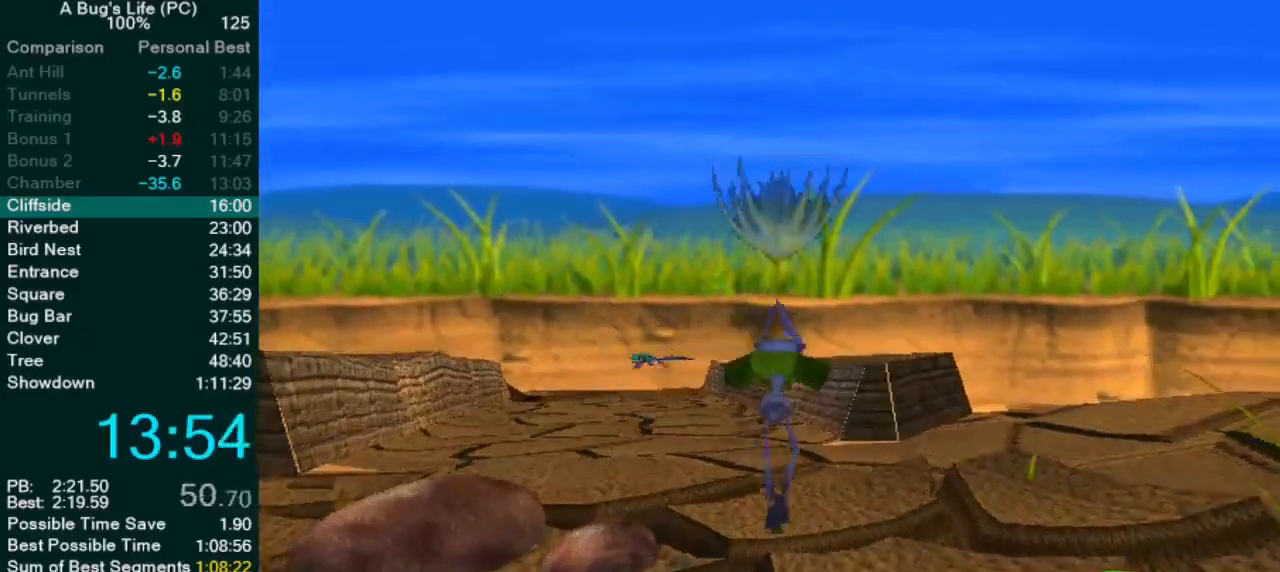
{"buttons": [], "left_stick": "center", "events": [[283, "left_stick", "center"]]}
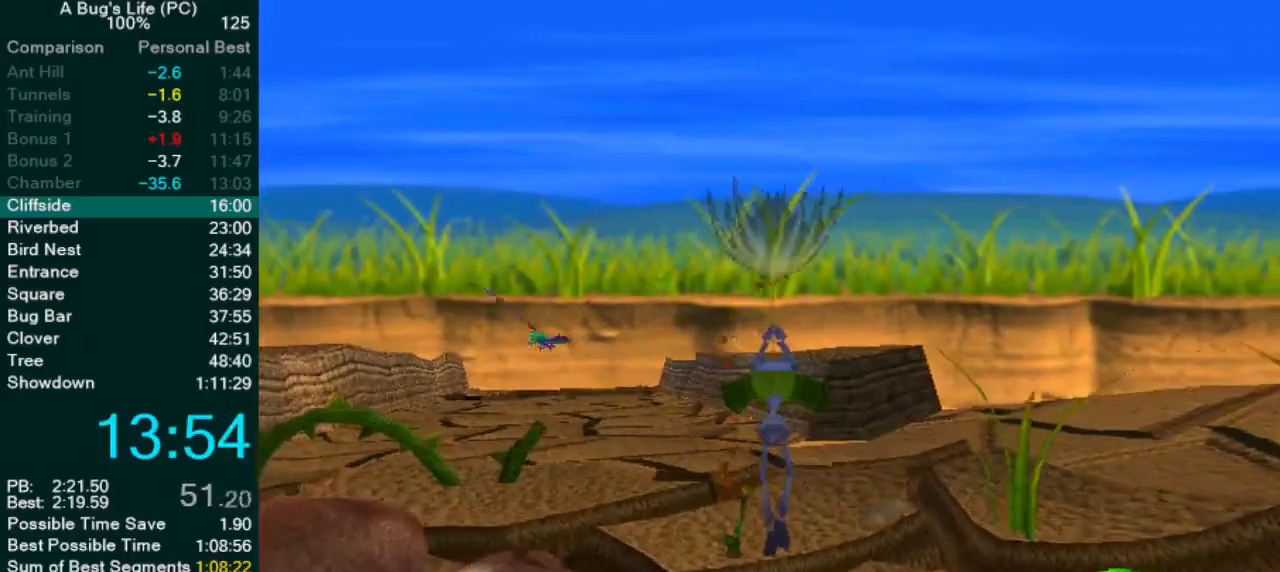
{"buttons": [], "left_stick": "center", "events": [[233, "left_stick", "up-left"], [450, "left_stick", "center"]]}
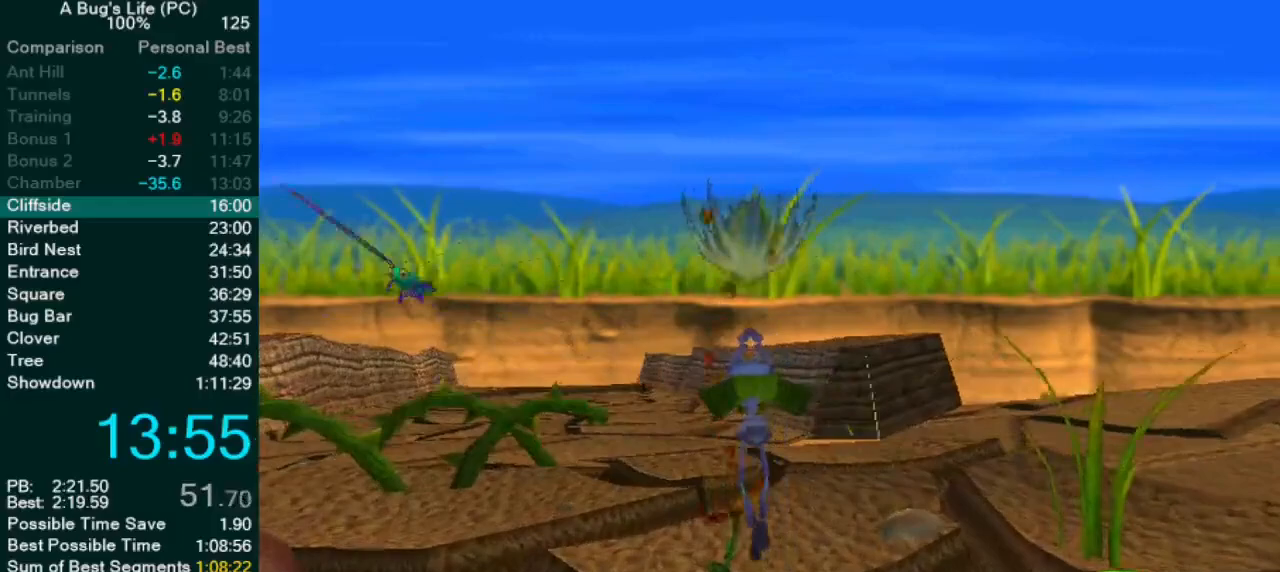
{"buttons": [], "left_stick": "center", "events": []}
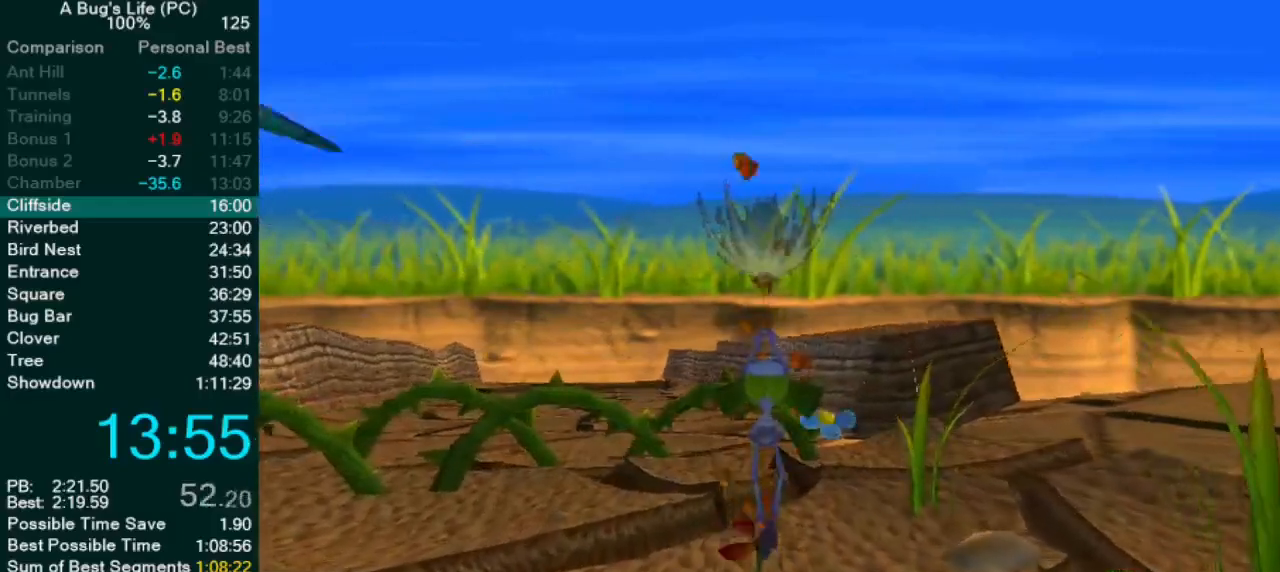
{"buttons": [], "left_stick": "center", "events": [[83, "left_stick", "up-left"], [217, "left_stick", "center"]]}
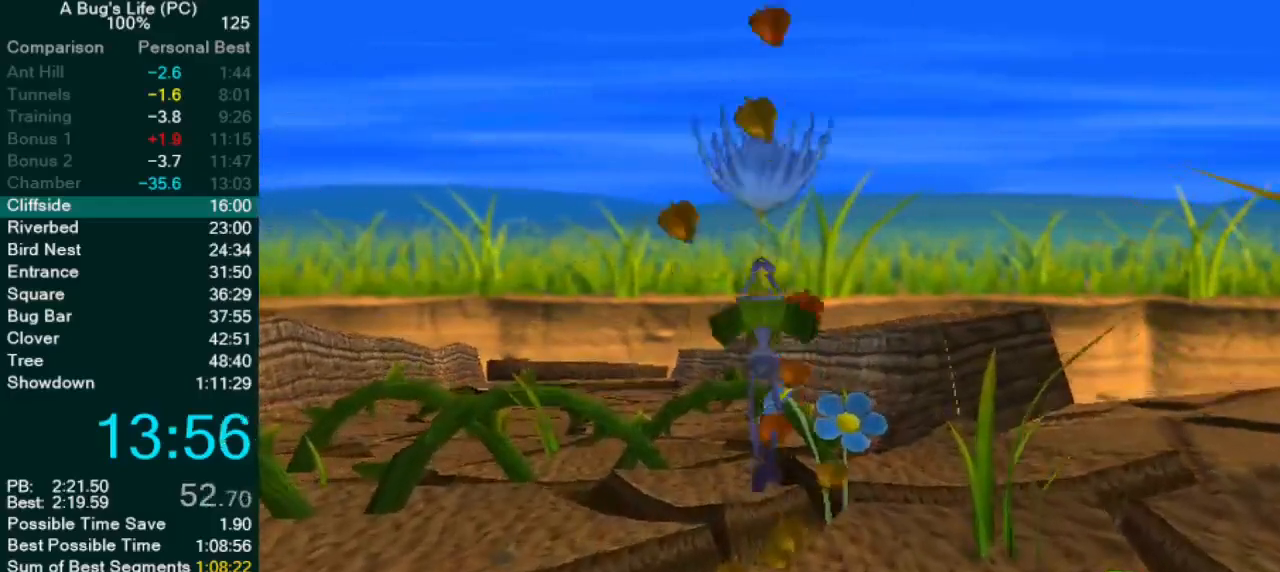
{"buttons": [], "left_stick": "up-left", "events": [[33, "left_stick", "up-left"]]}